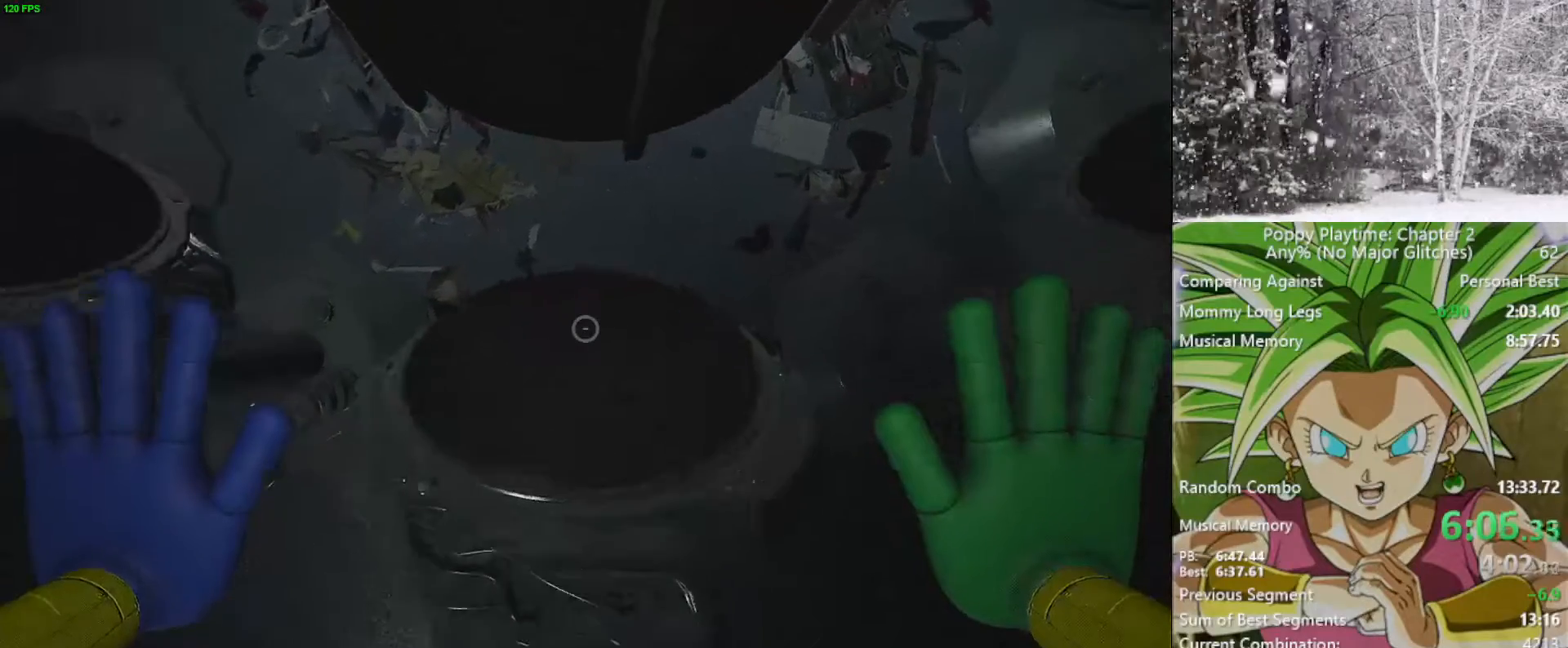
Gameplay with keyboard and mouse; each line is a JSON object with the keys and mouse buttons held at the frame after it. "events" lists presses ("down") and releases ("up") of "1", "2", "3", "4", "5", "a", "alt", "c", "caps_lock", "ctrl", "d", "e", "f", "g", "q", "r", "s", "shift", "space", "t", "tab", "v", "w", "x", "z", "mouse_left", "mouse_wheel" and "mouse_right" between this image and that frame as [ms after this image, input, new state], when the widget could be followed in between. "mouse_left", "mouse_wheel", "mouse_right" = the "left", "wheel", "right" buttons of the "mouse" list. No other keys are recorded. "wheel" means that the mouse wheel is clicked or scrolled. "mouse_move" is the direction in which the mouse moves at that frame (one of eight, or "still"), when it could be read.
{"keys": ["ctrl"], "mouse": [], "mouse_move": "still", "events": []}
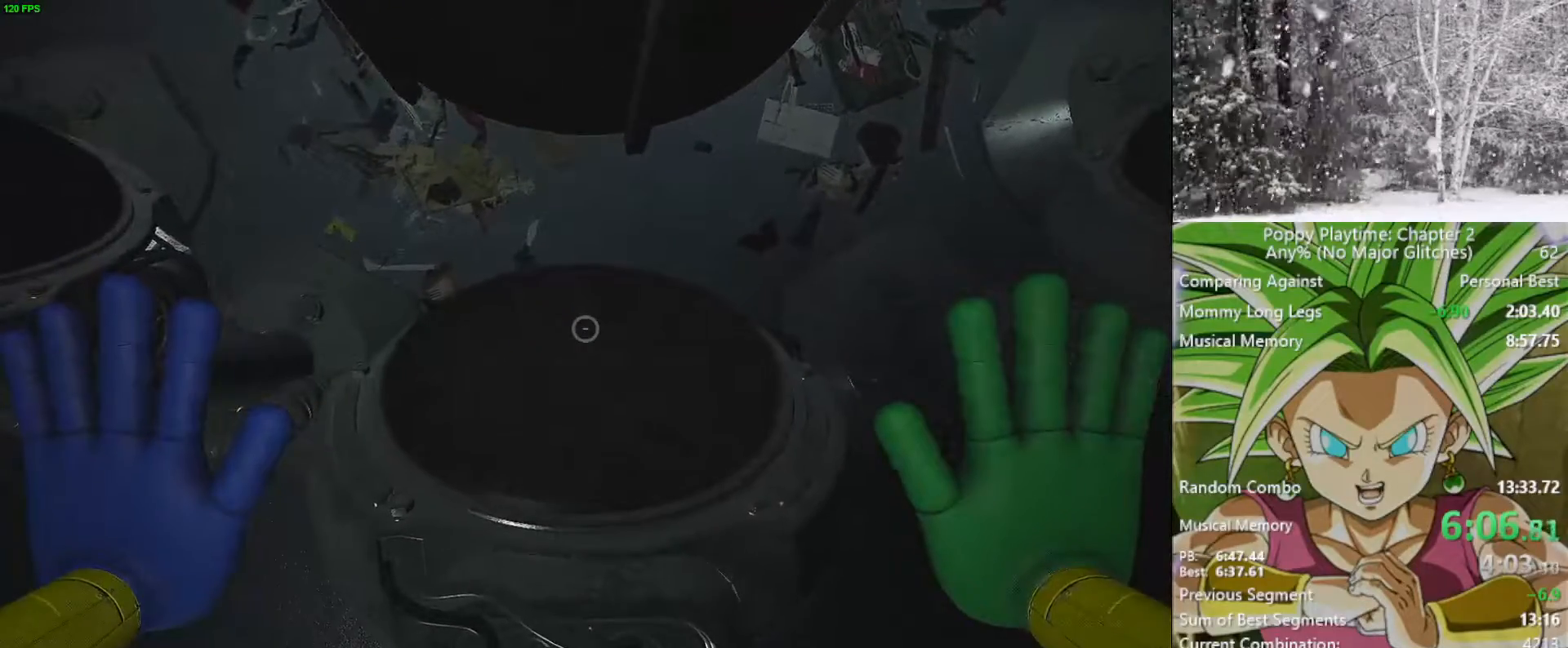
{"keys": ["ctrl"], "mouse": [], "mouse_move": "still", "events": []}
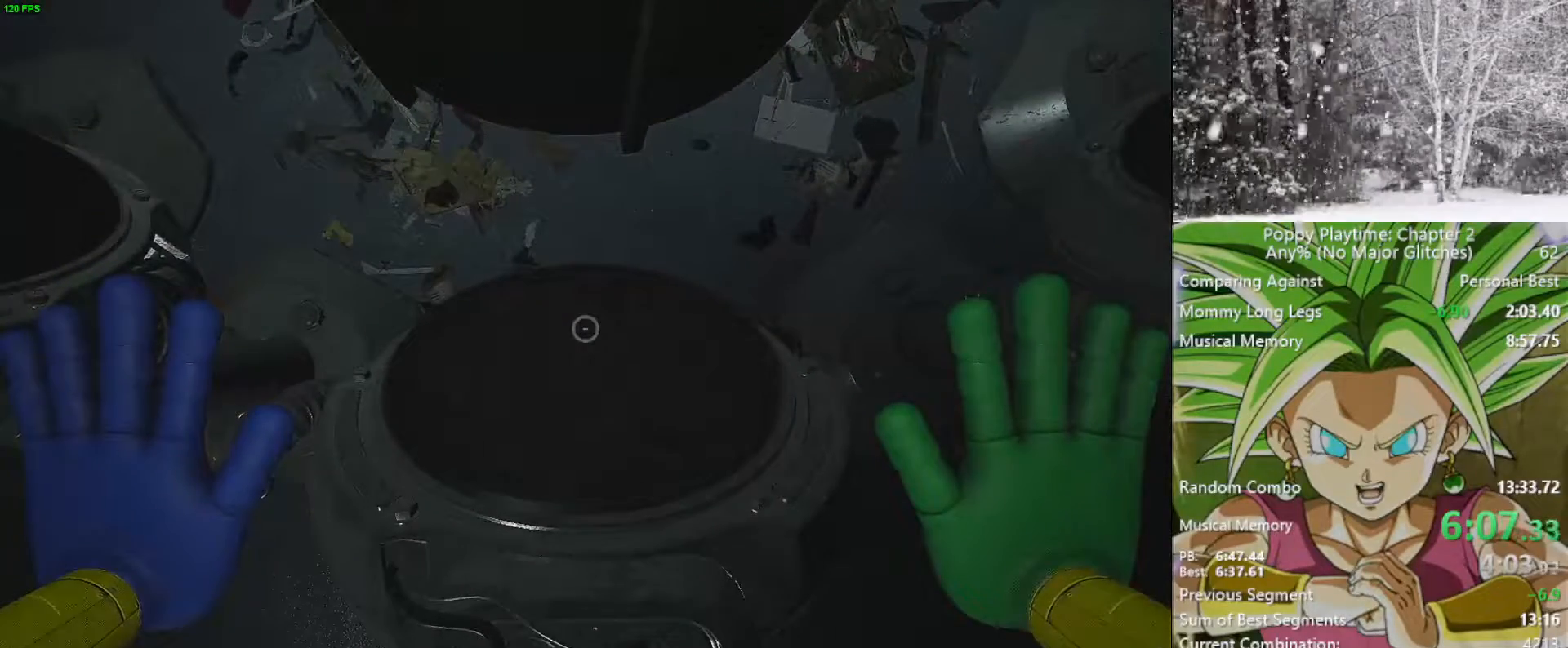
{"keys": [], "mouse": [], "mouse_move": "still", "events": [[450, "ctrl", "up"]]}
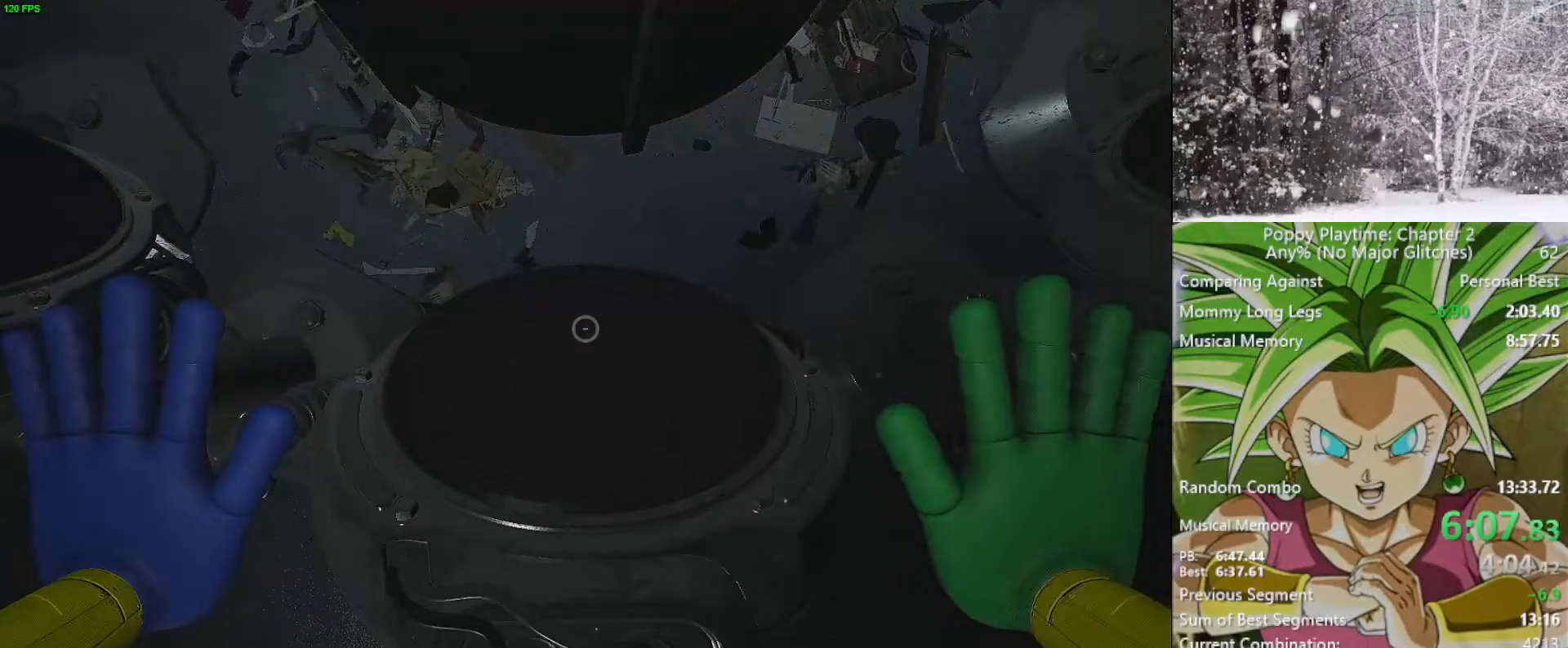
{"keys": [], "mouse": [], "mouse_move": "still", "events": []}
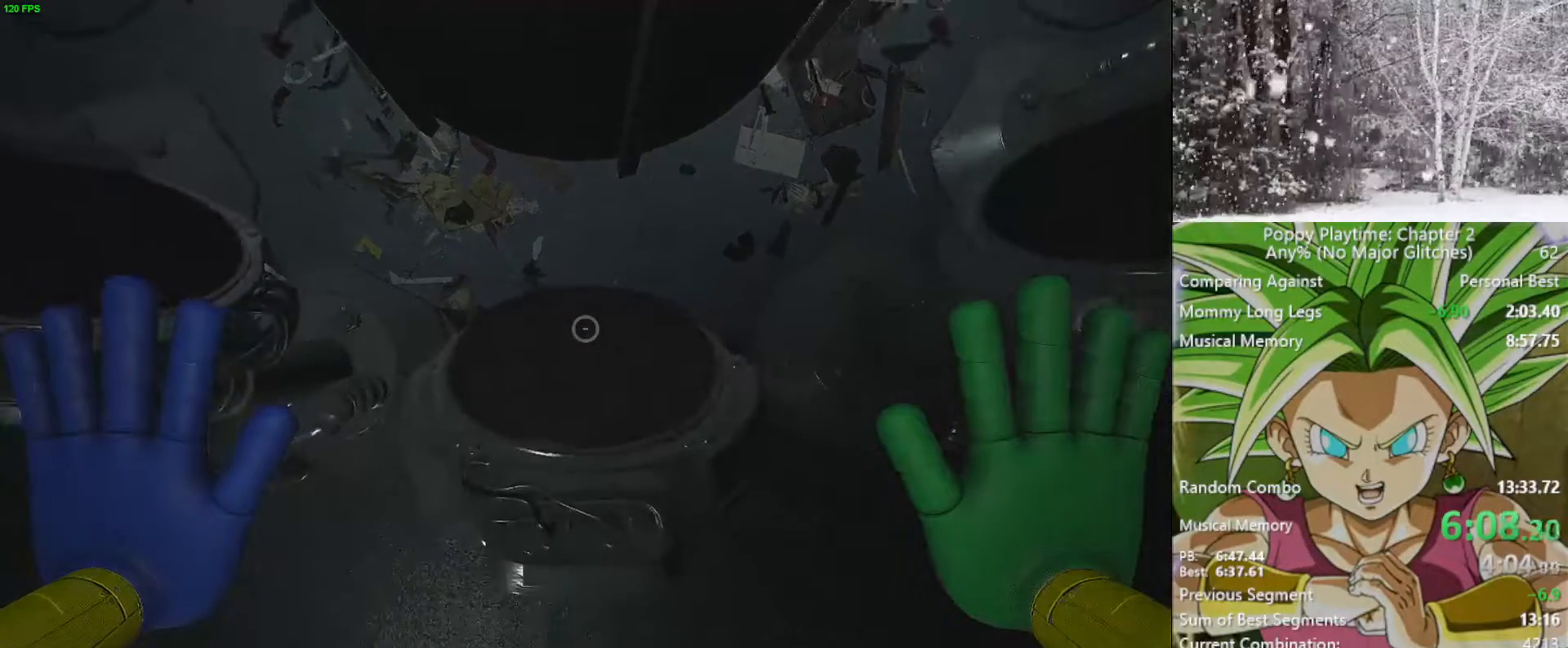
{"keys": [], "mouse": [], "mouse_move": "still", "events": []}
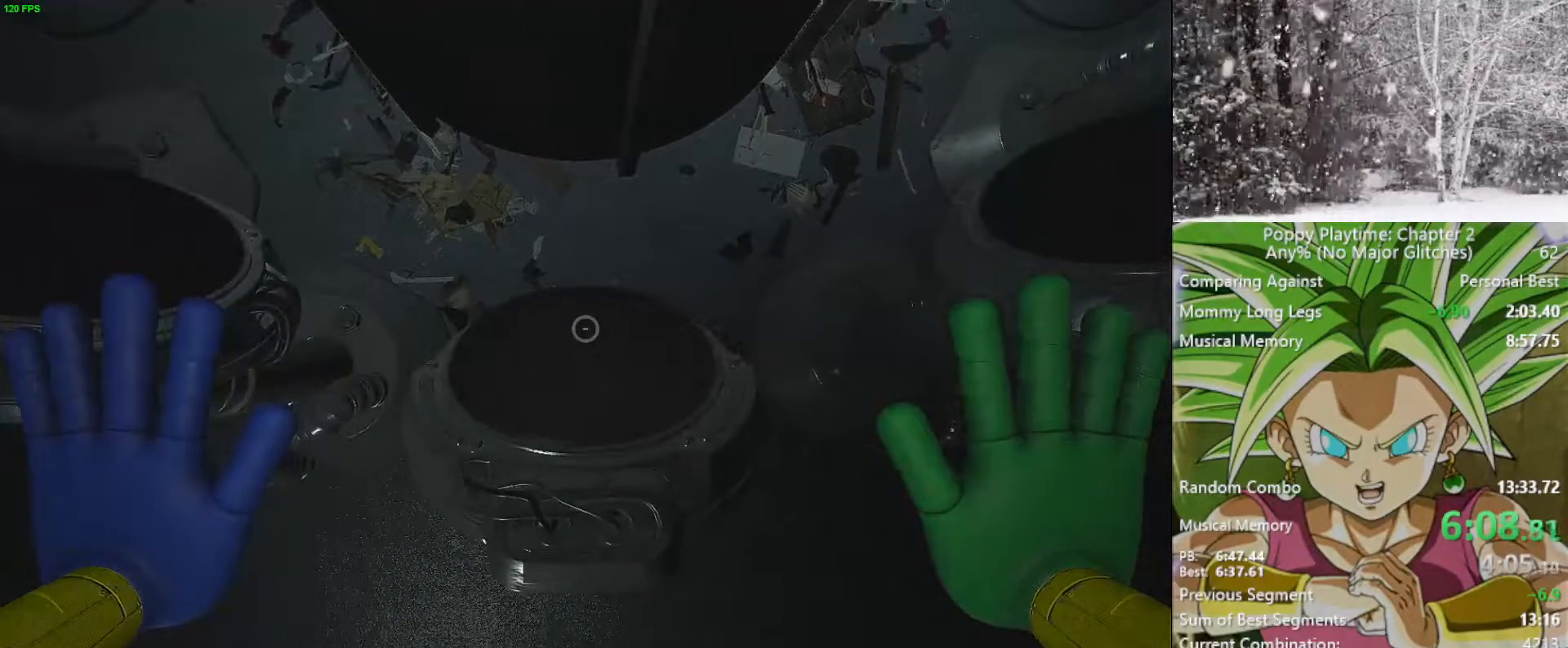
{"keys": [], "mouse": [], "mouse_move": "still", "events": []}
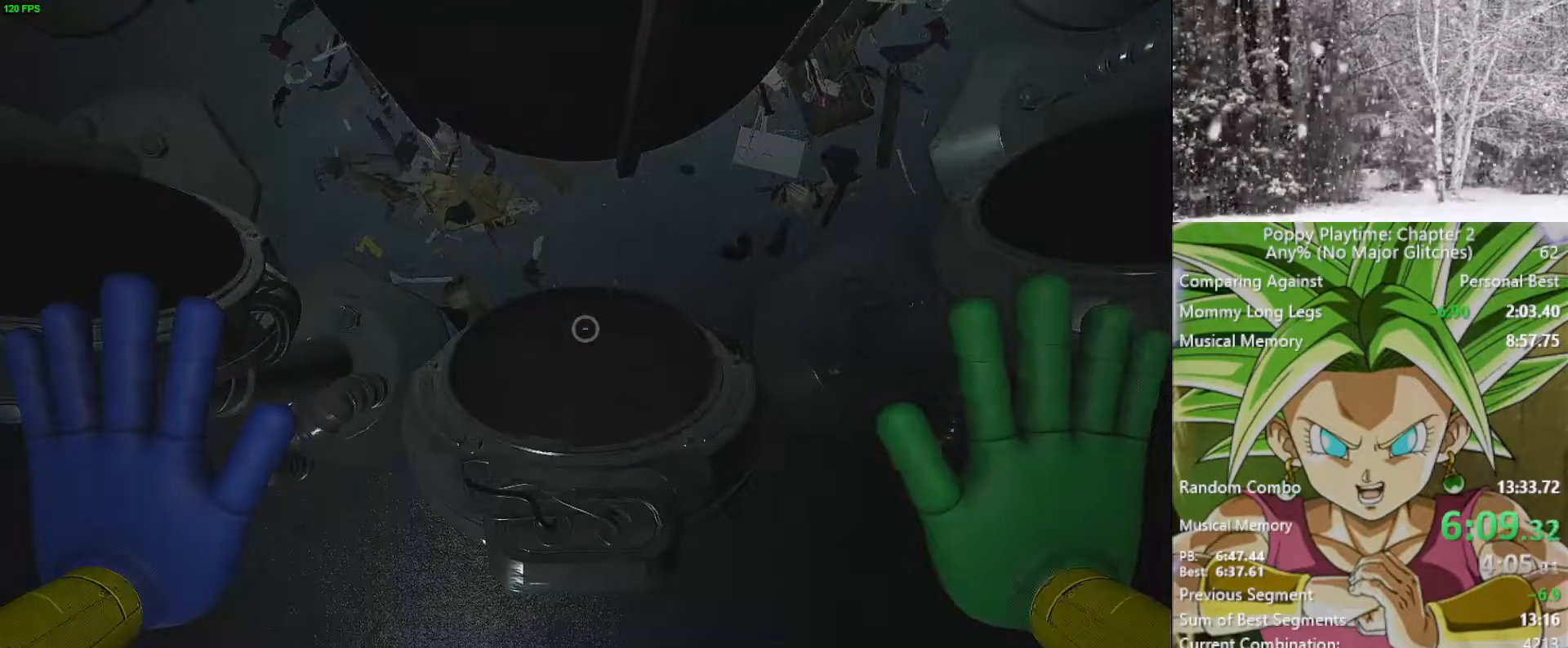
{"keys": ["space"], "mouse": [], "mouse_move": "still", "events": [[117, "space", "down"]]}
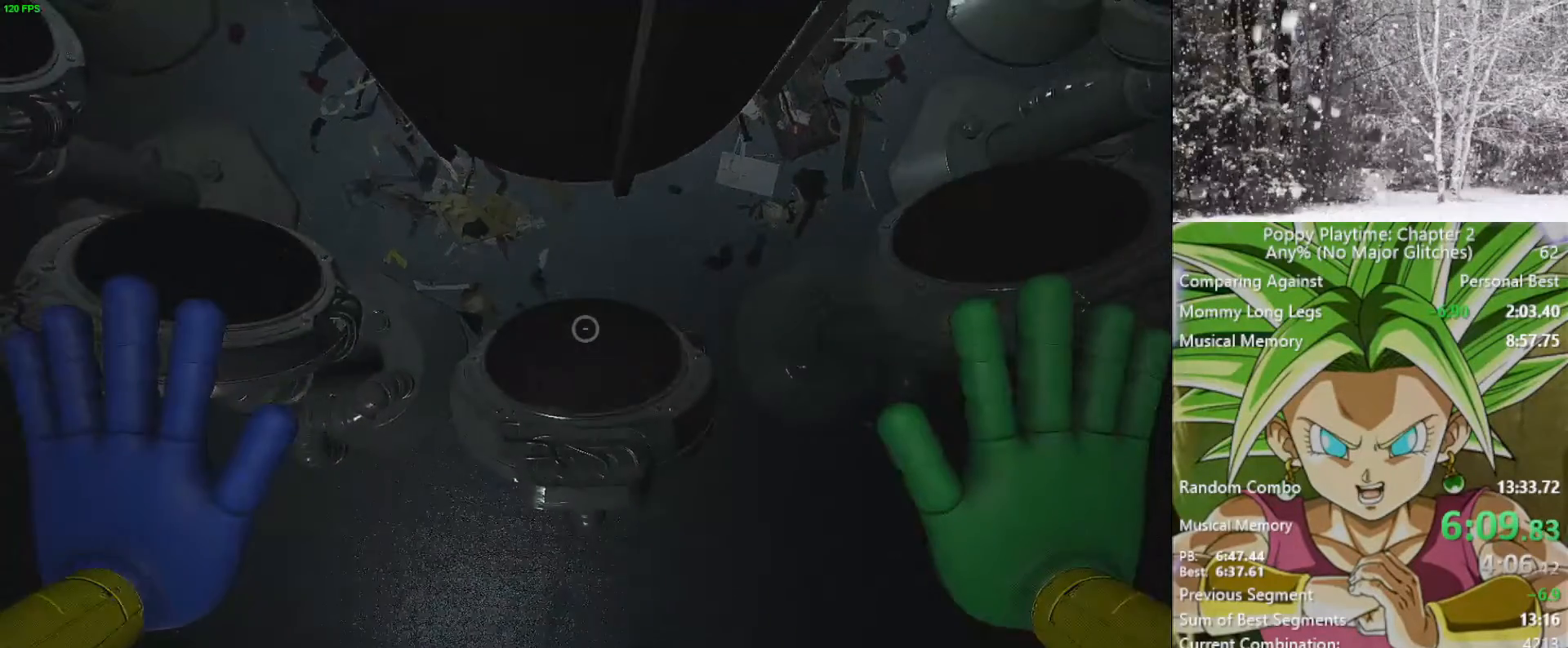
{"keys": ["space"], "mouse": [], "mouse_move": "still", "events": []}
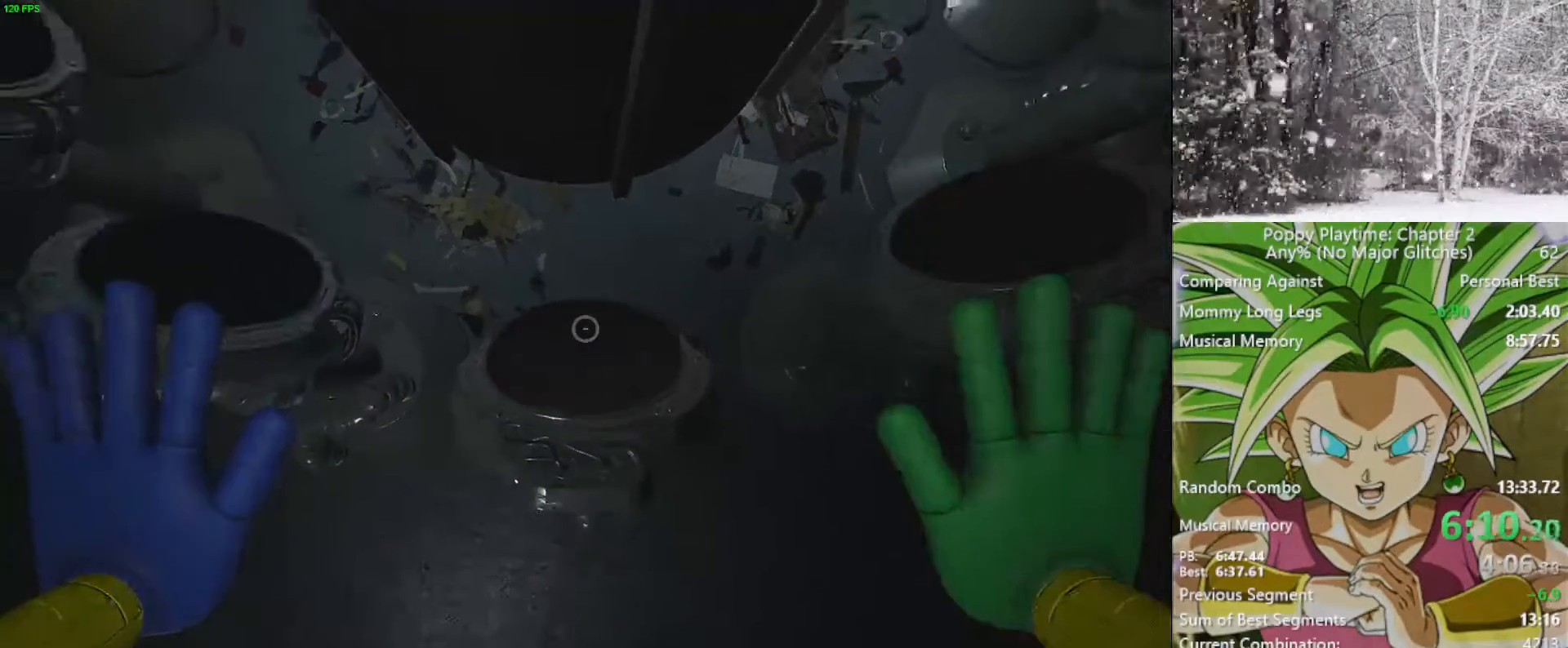
{"keys": ["space"], "mouse": [], "mouse_move": "still", "events": []}
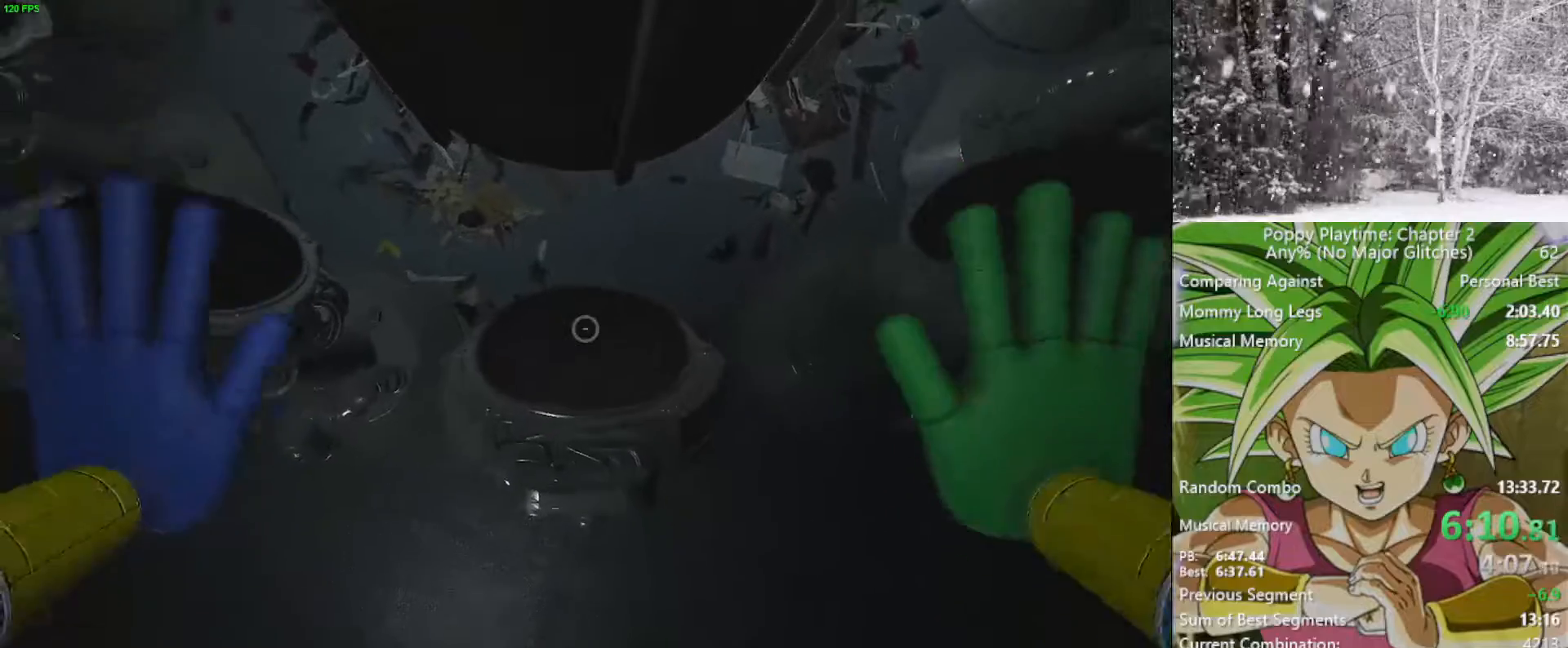
{"keys": ["space"], "mouse": [], "mouse_move": "still", "events": []}
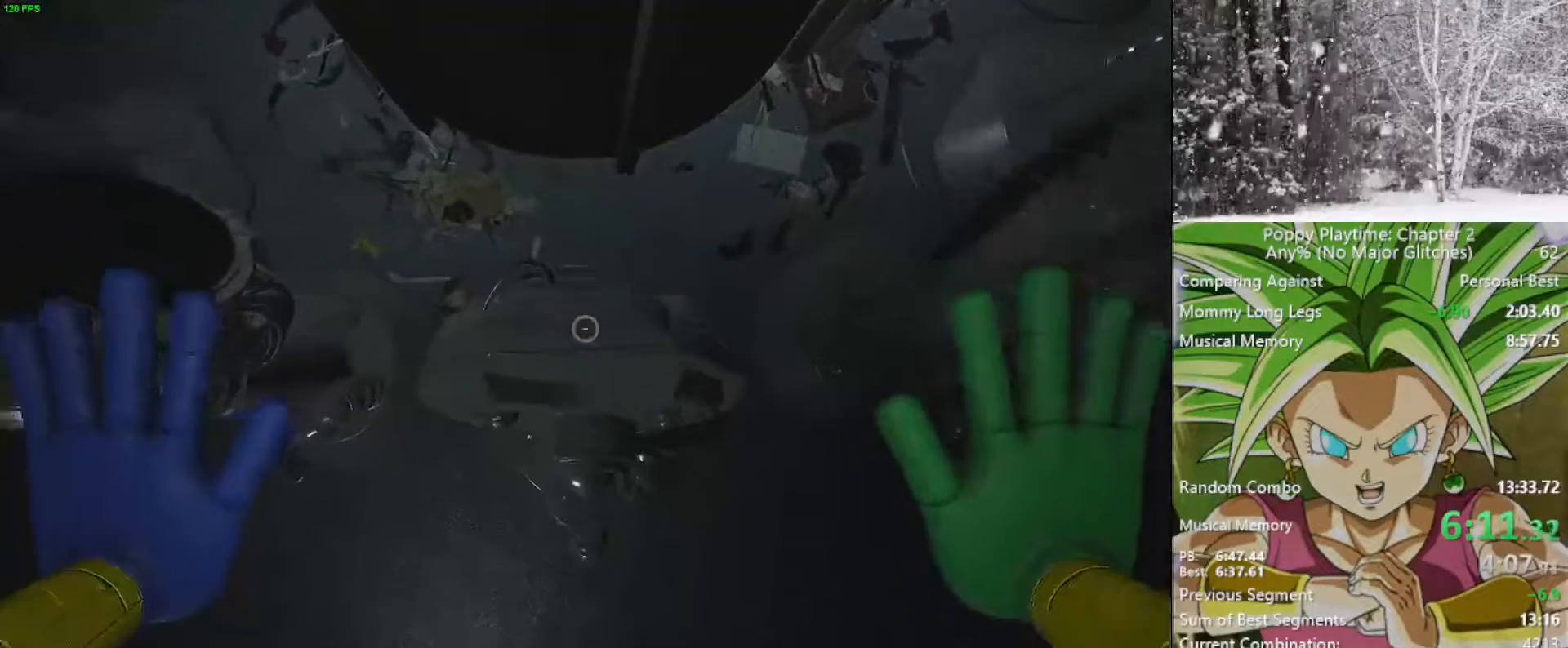
{"keys": ["space"], "mouse": [], "mouse_move": "still", "events": []}
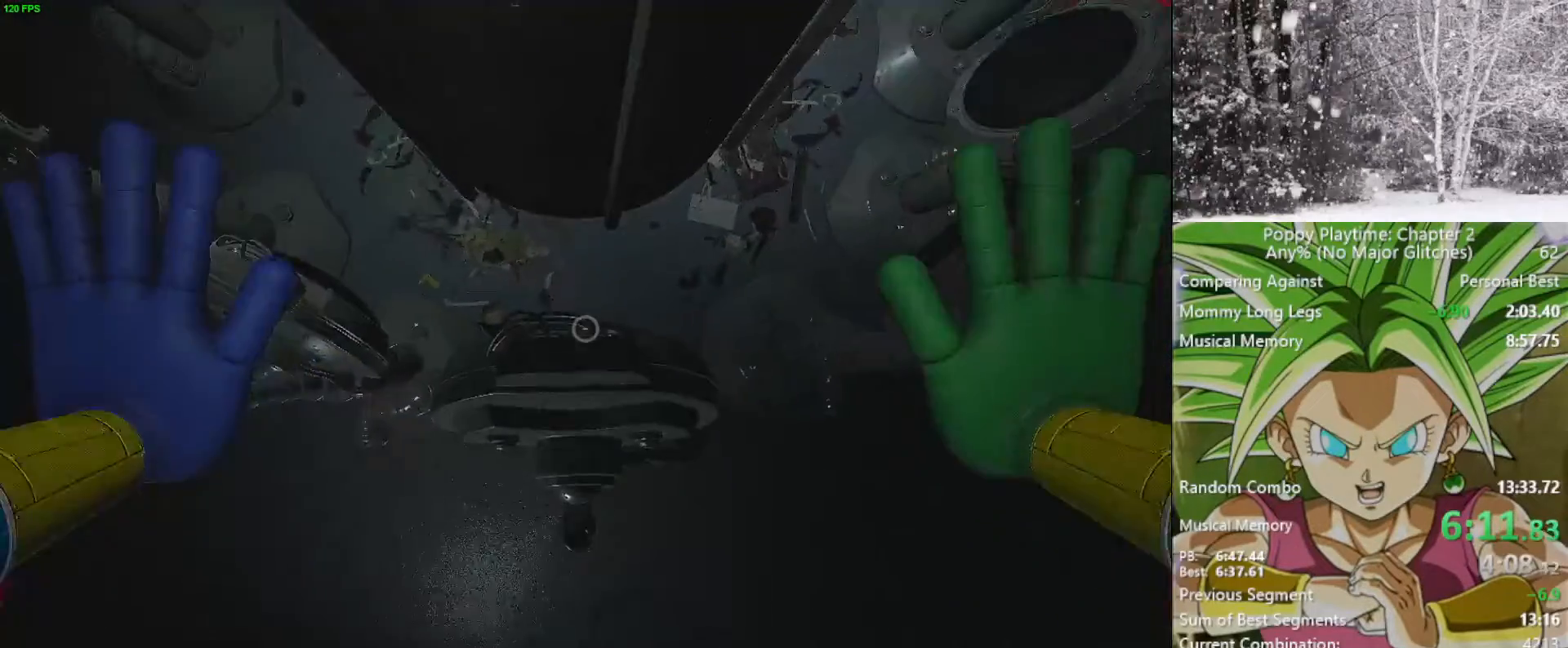
{"keys": ["space", "w"], "mouse": [], "mouse_move": "still", "events": [[167, "s", "down"], [300, "s", "up"], [433, "w", "down"]]}
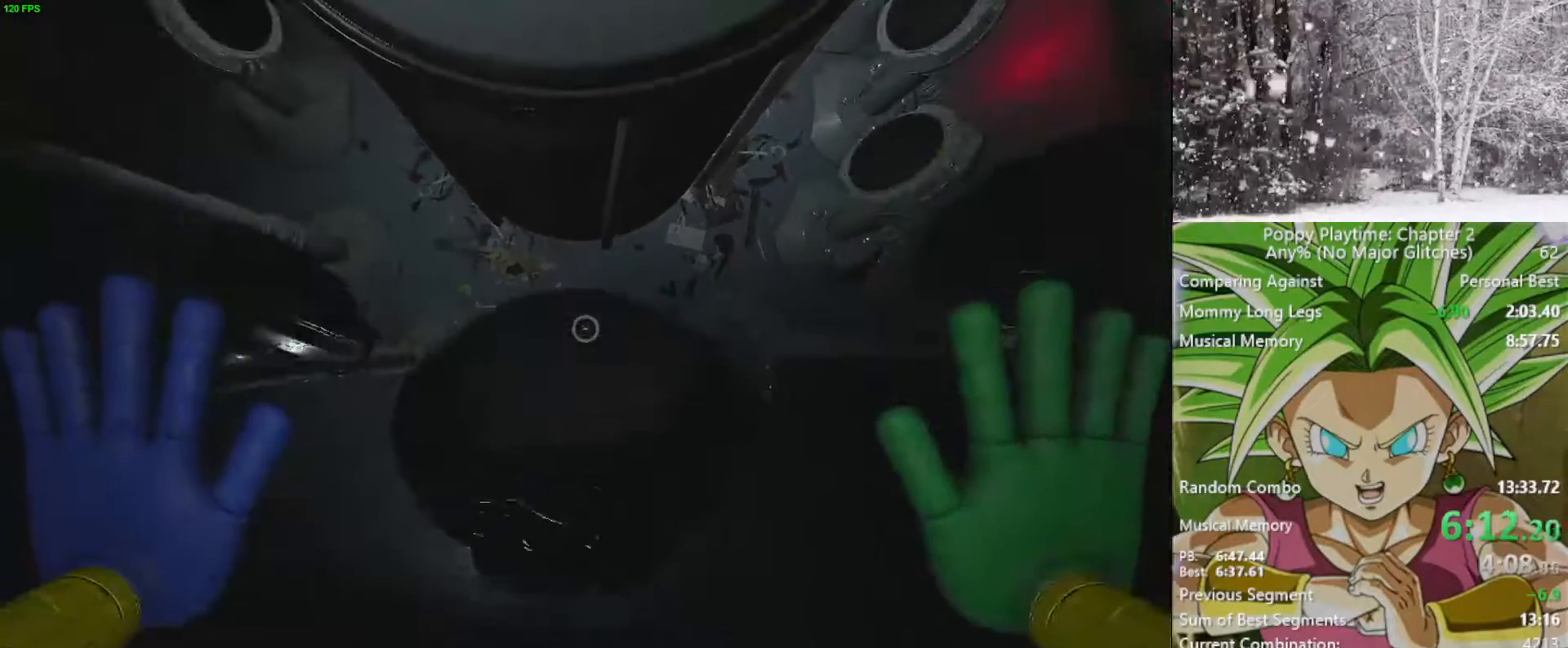
{"keys": ["w"], "mouse": [], "mouse_move": "still", "events": [[117, "w", "up"], [217, "space", "up"], [400, "w", "down"]]}
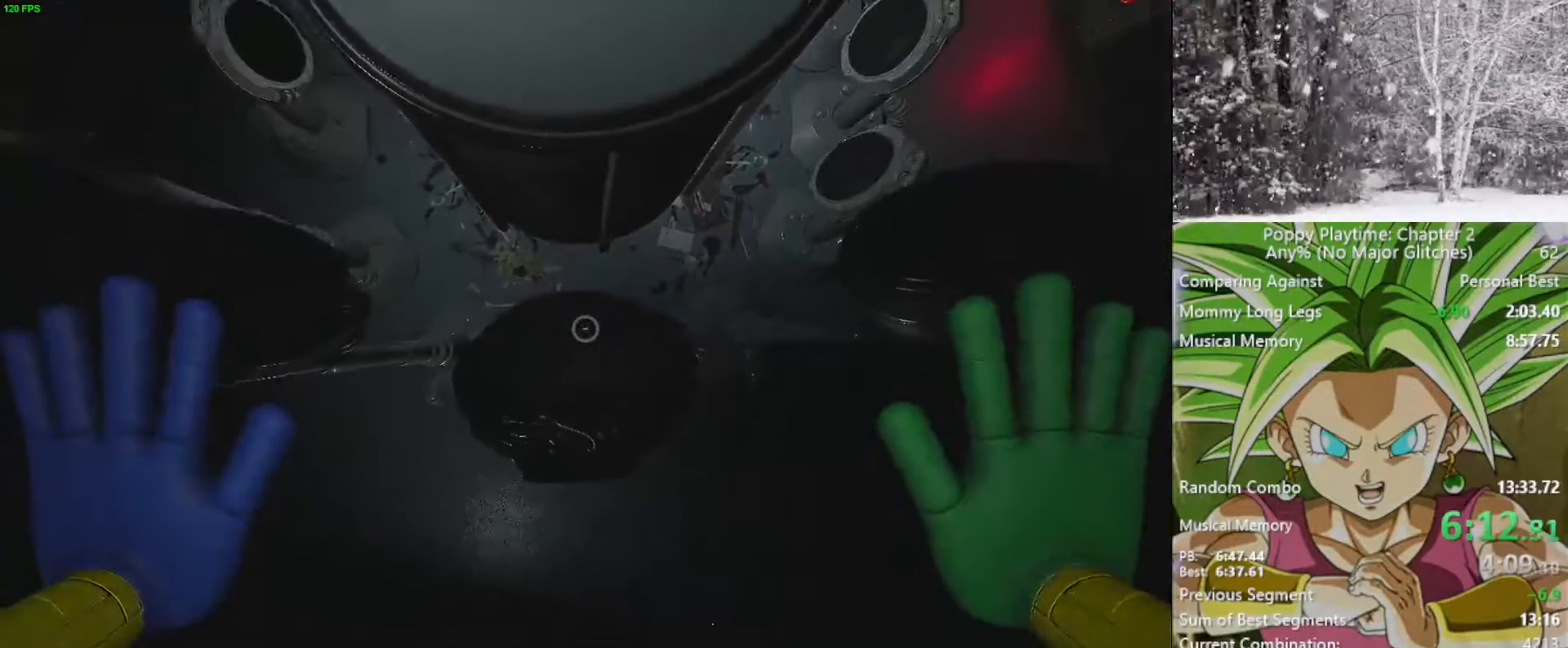
{"keys": ["s"], "mouse": [], "mouse_move": "still", "events": [[100, "w", "up"], [433, "s", "down"]]}
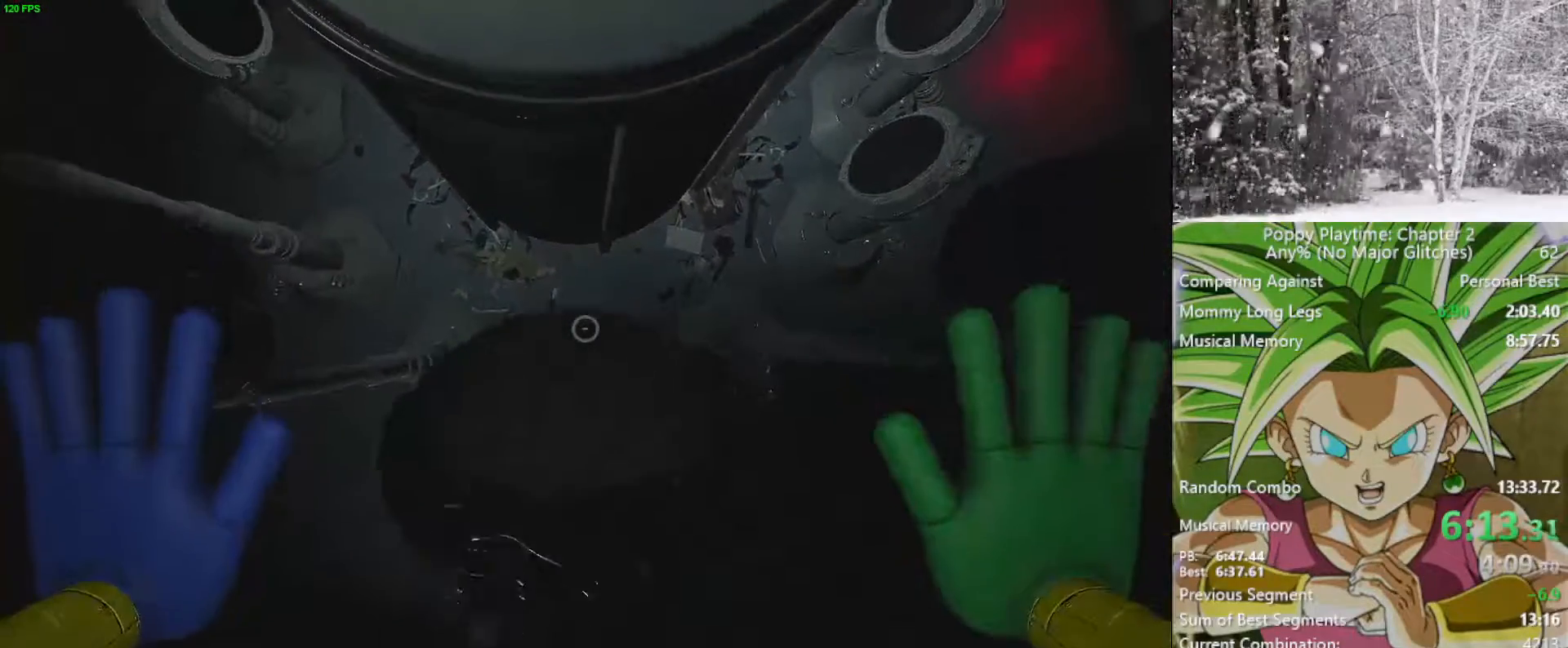
{"keys": [], "mouse": [], "mouse_move": "still", "events": [[50, "s", "up"]]}
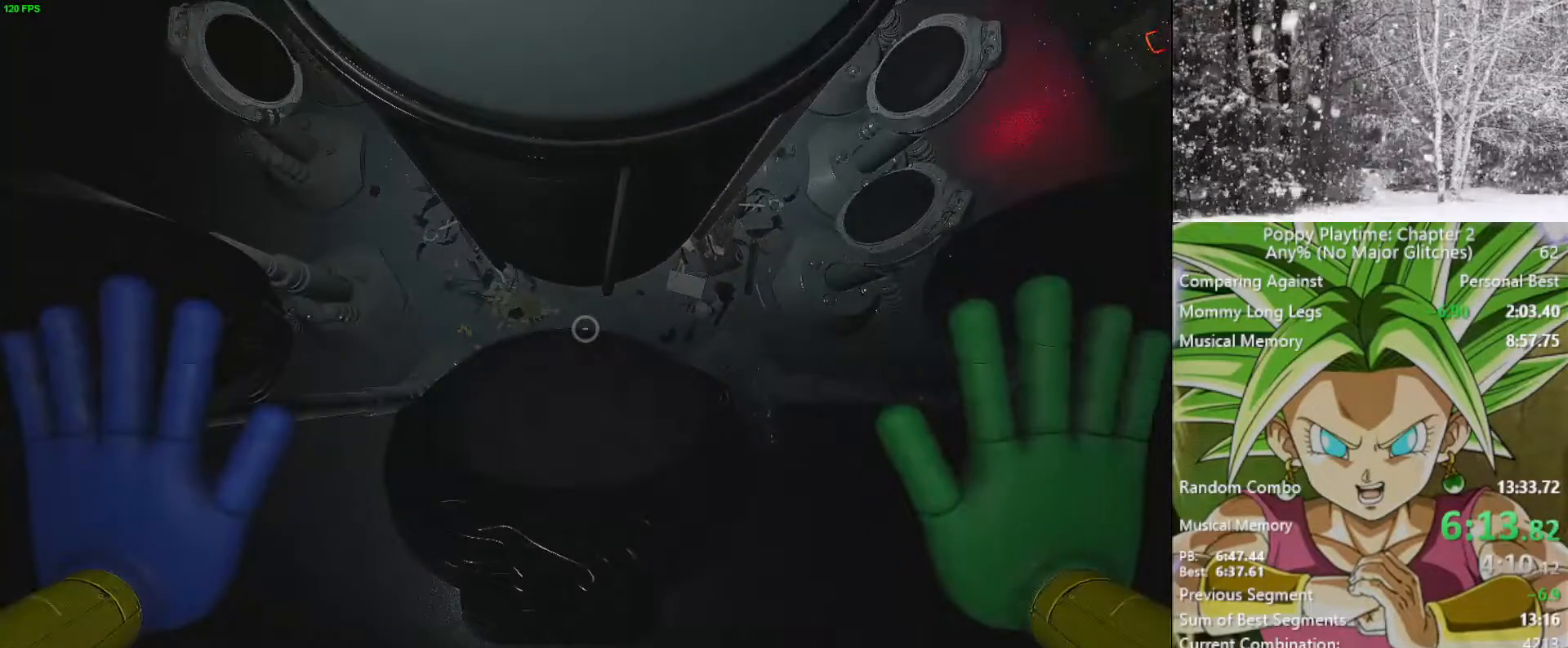
{"keys": [], "mouse": [], "mouse_move": "still", "events": []}
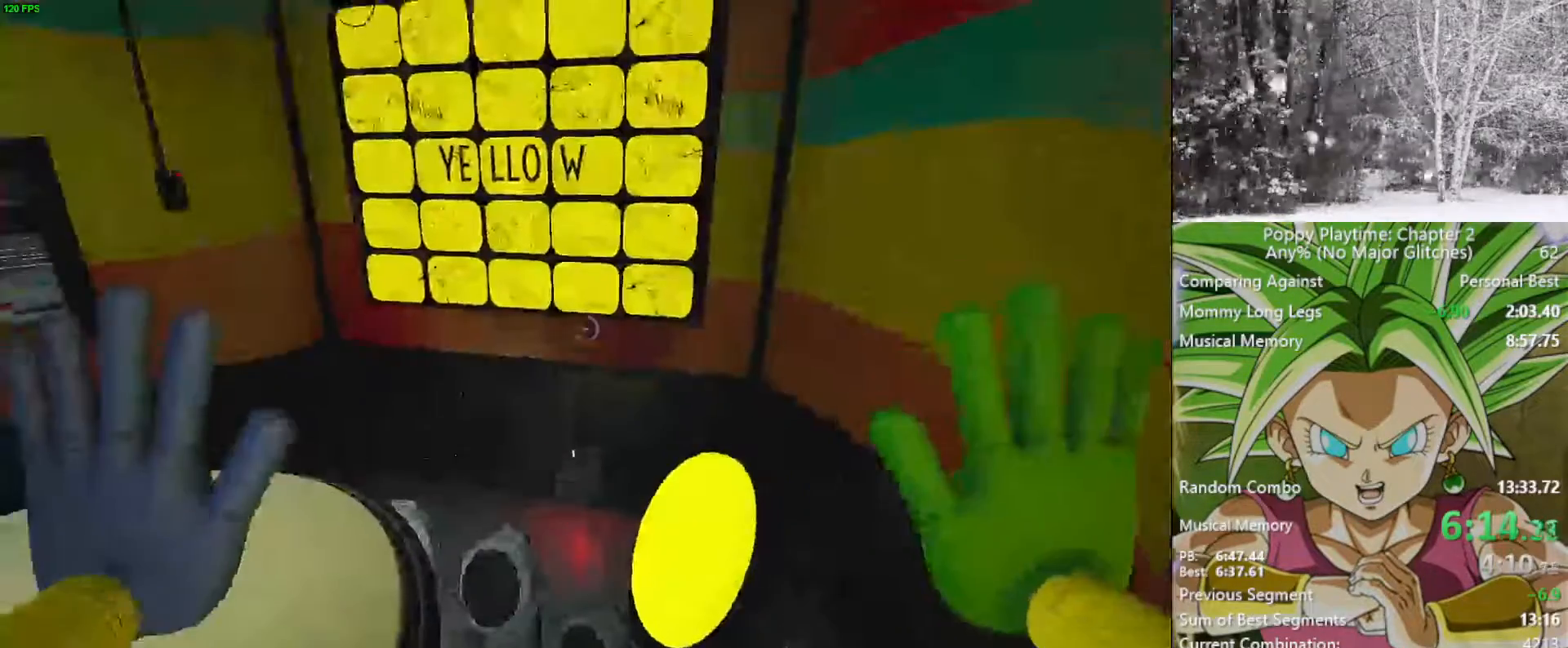
{"keys": [], "mouse": [], "mouse_move": "left", "events": [[317, "mouse_left", "down"], [417, "mouse_left", "up"]]}
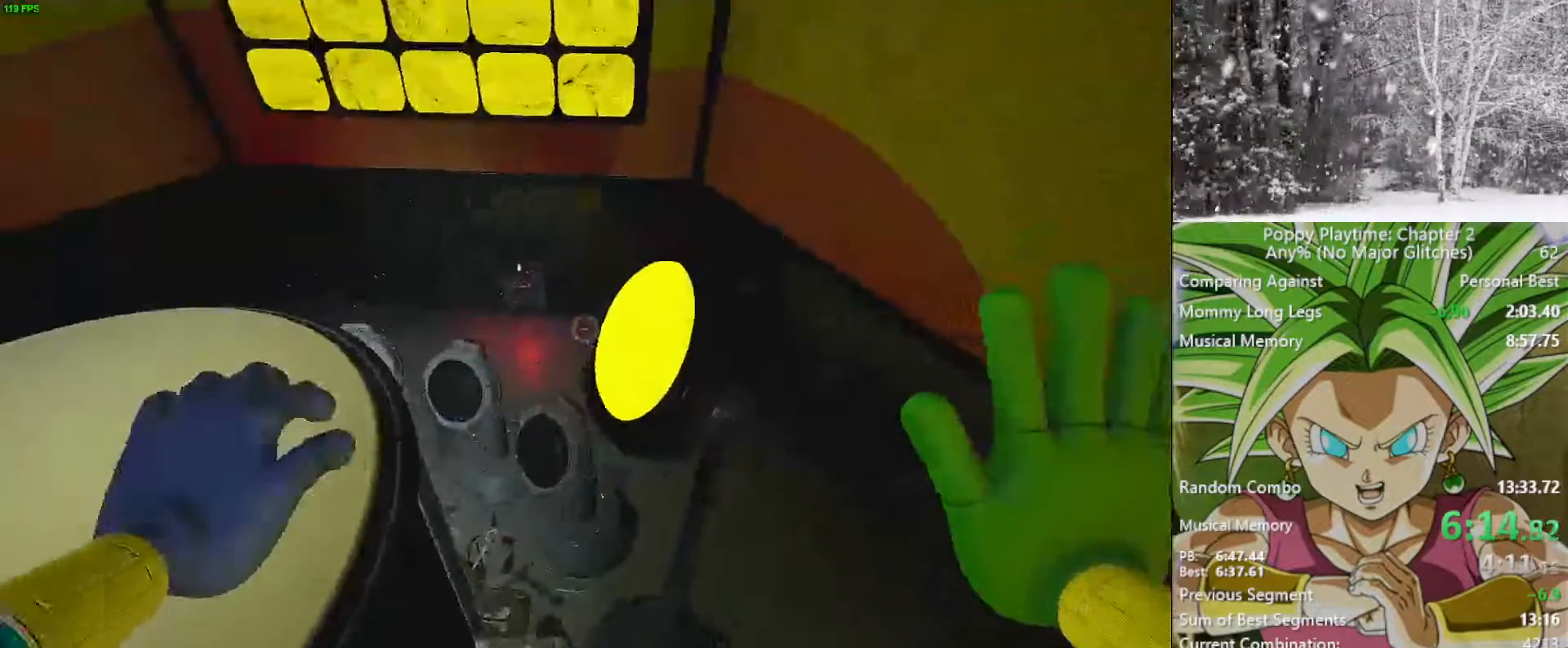
{"keys": [], "mouse": [], "mouse_move": "right", "events": []}
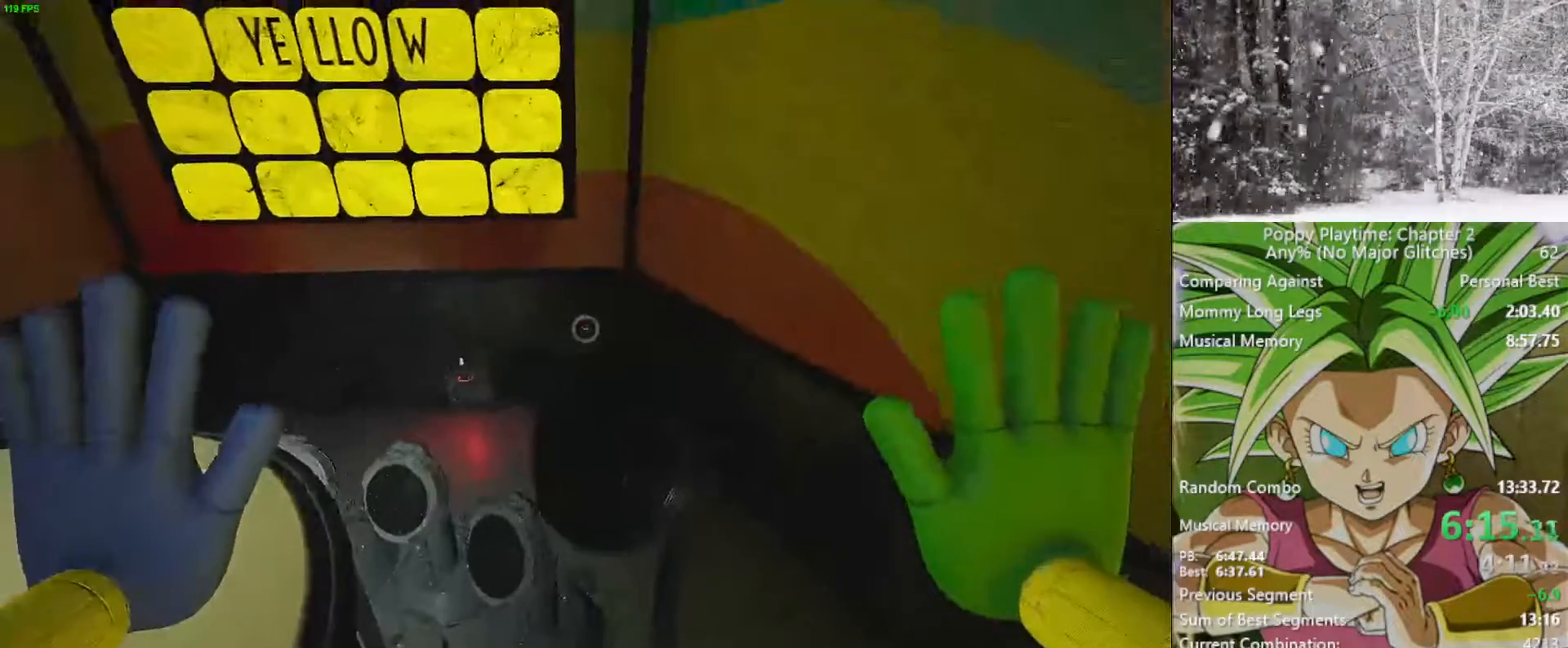
{"keys": [], "mouse": [], "mouse_move": "still", "events": []}
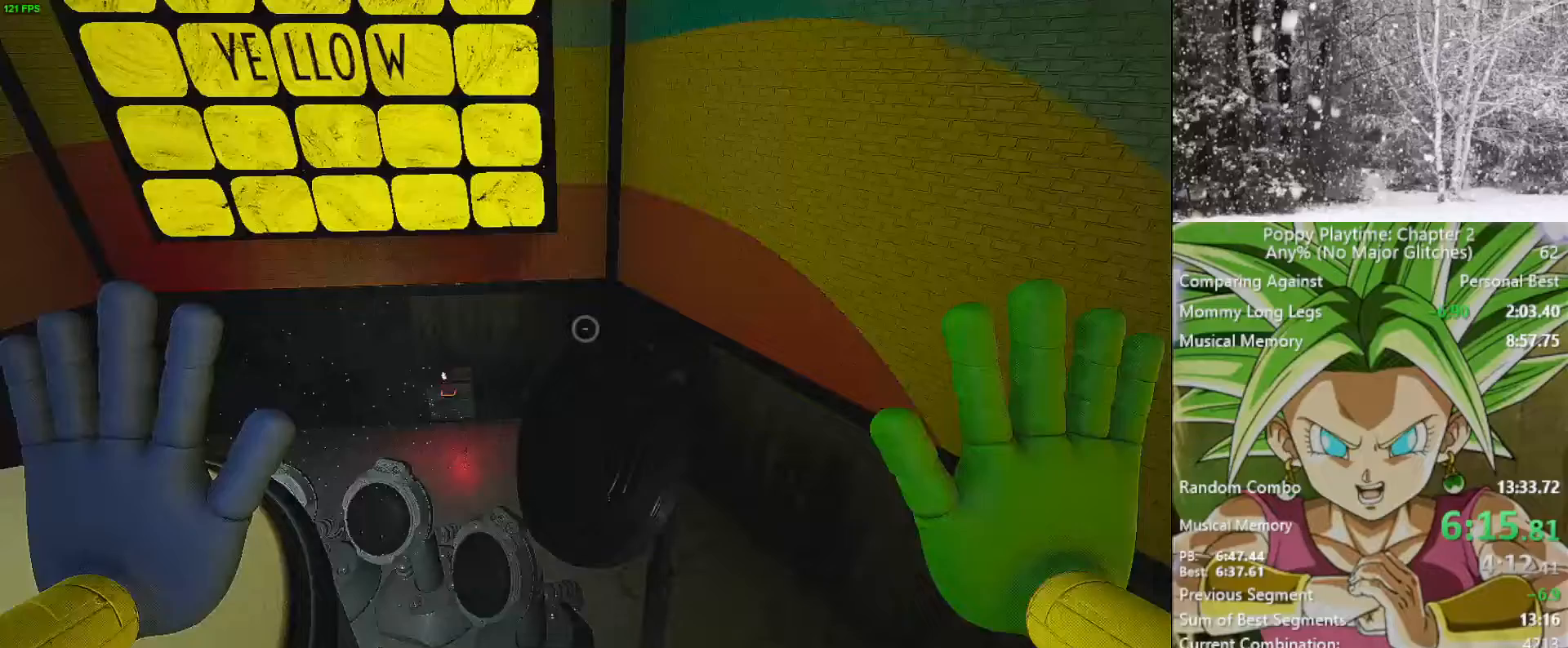
{"keys": [], "mouse": [], "mouse_move": "still", "events": []}
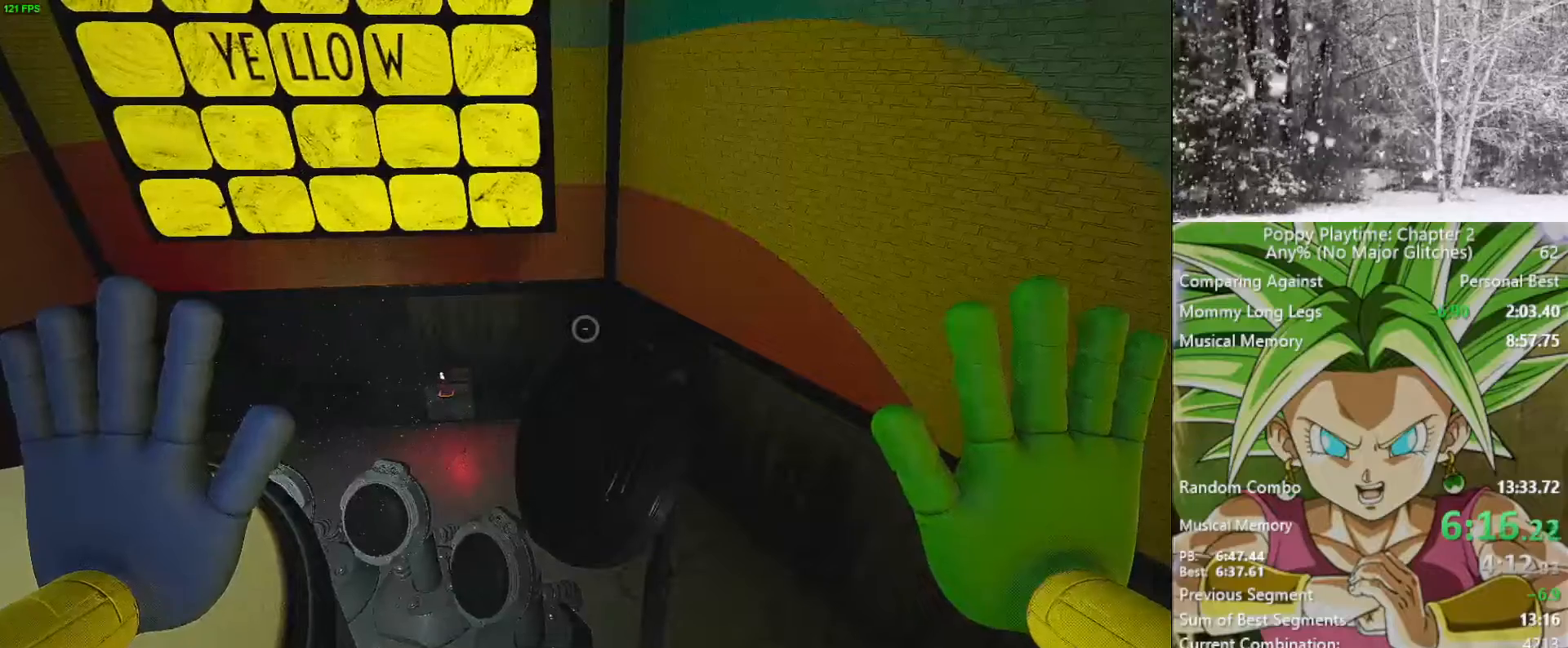
{"keys": [], "mouse": [], "mouse_move": "still", "events": []}
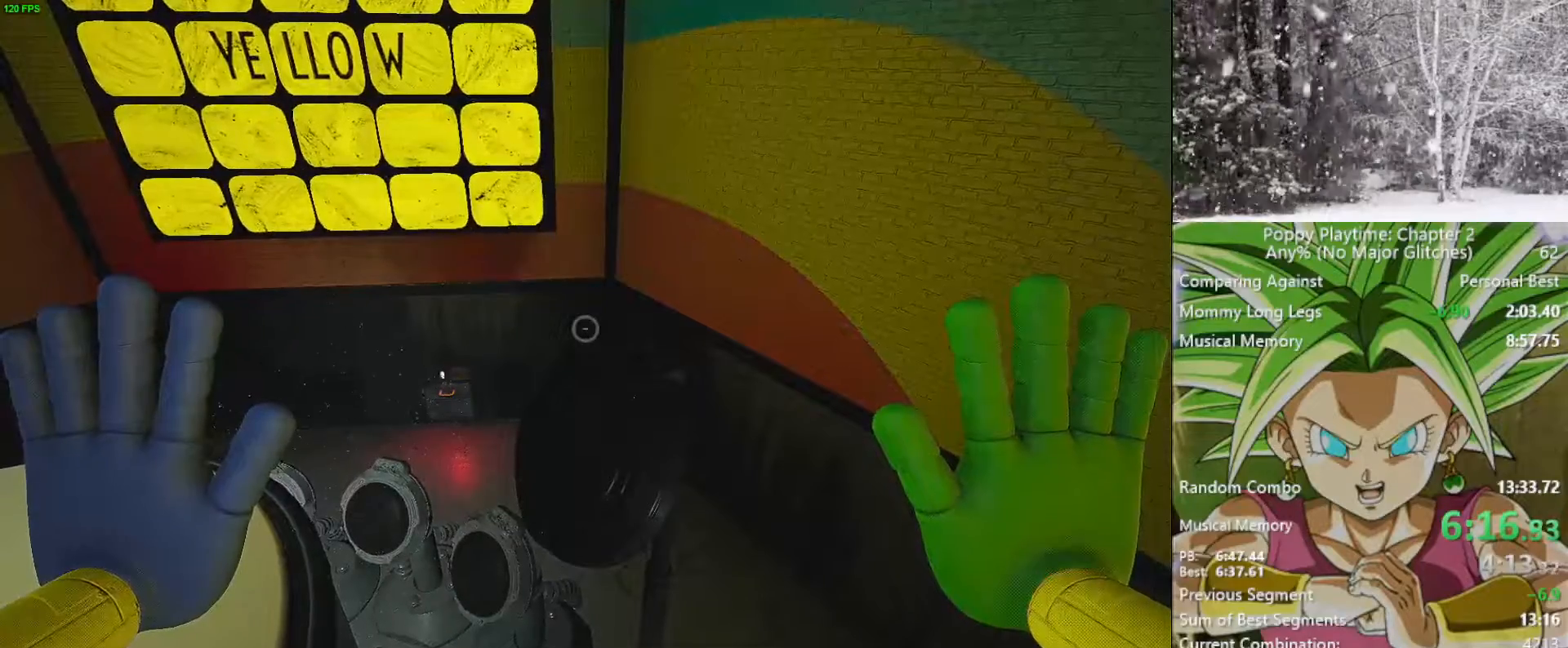
{"keys": [], "mouse": [], "mouse_move": "still", "events": []}
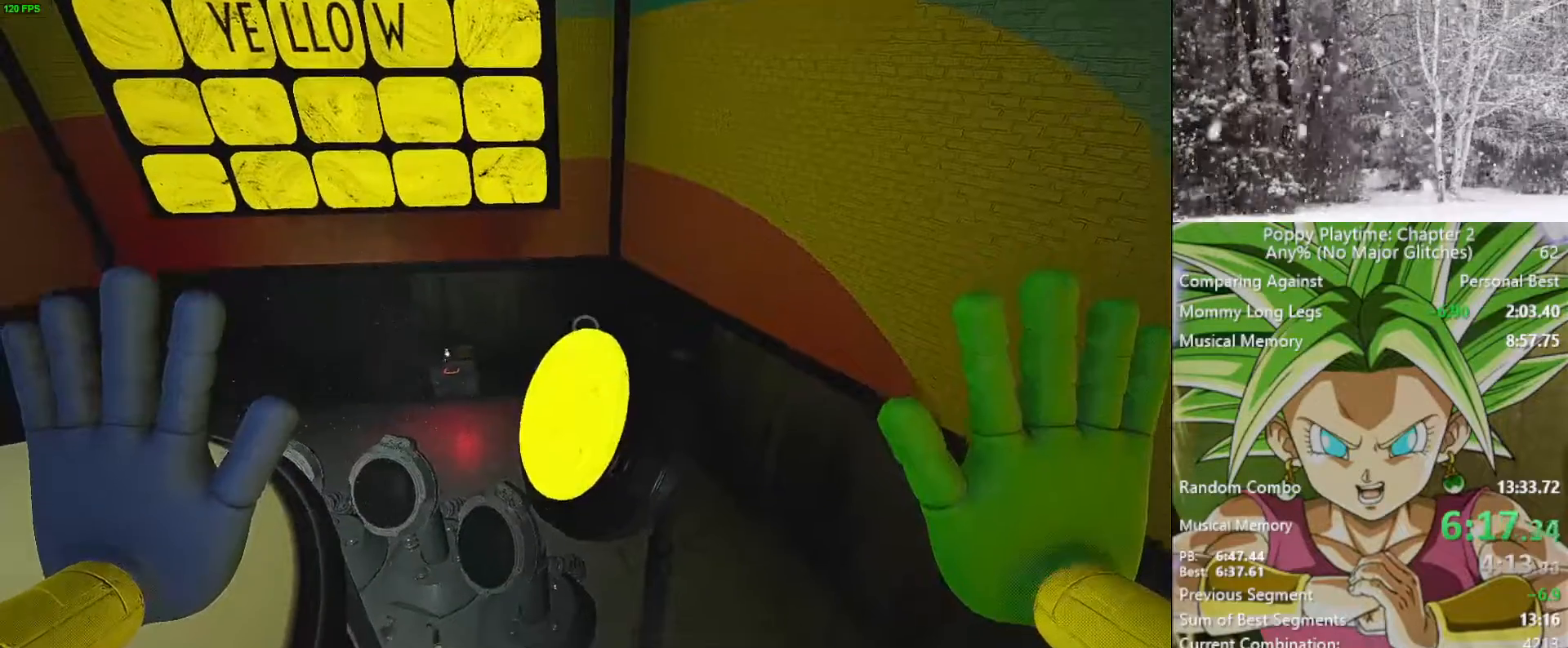
{"keys": [], "mouse": [], "mouse_move": "down-left", "events": [[133, "mouse_left", "down"], [233, "mouse_left", "up"], [383, "mouse_right", "down"], [417, "mouse_right", "up"]]}
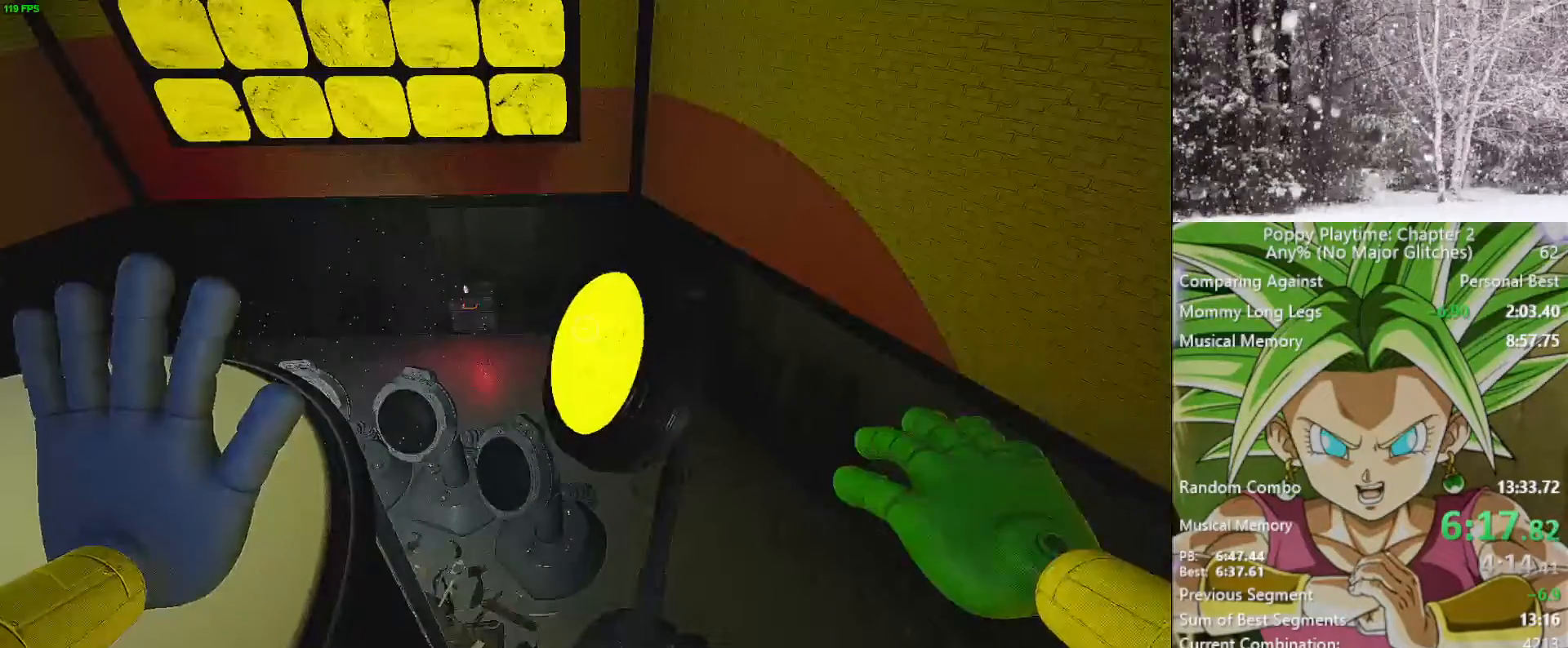
{"keys": [], "mouse": [], "mouse_move": "still", "events": [[17, "mouse_right", "down"], [117, "mouse_right", "up"]]}
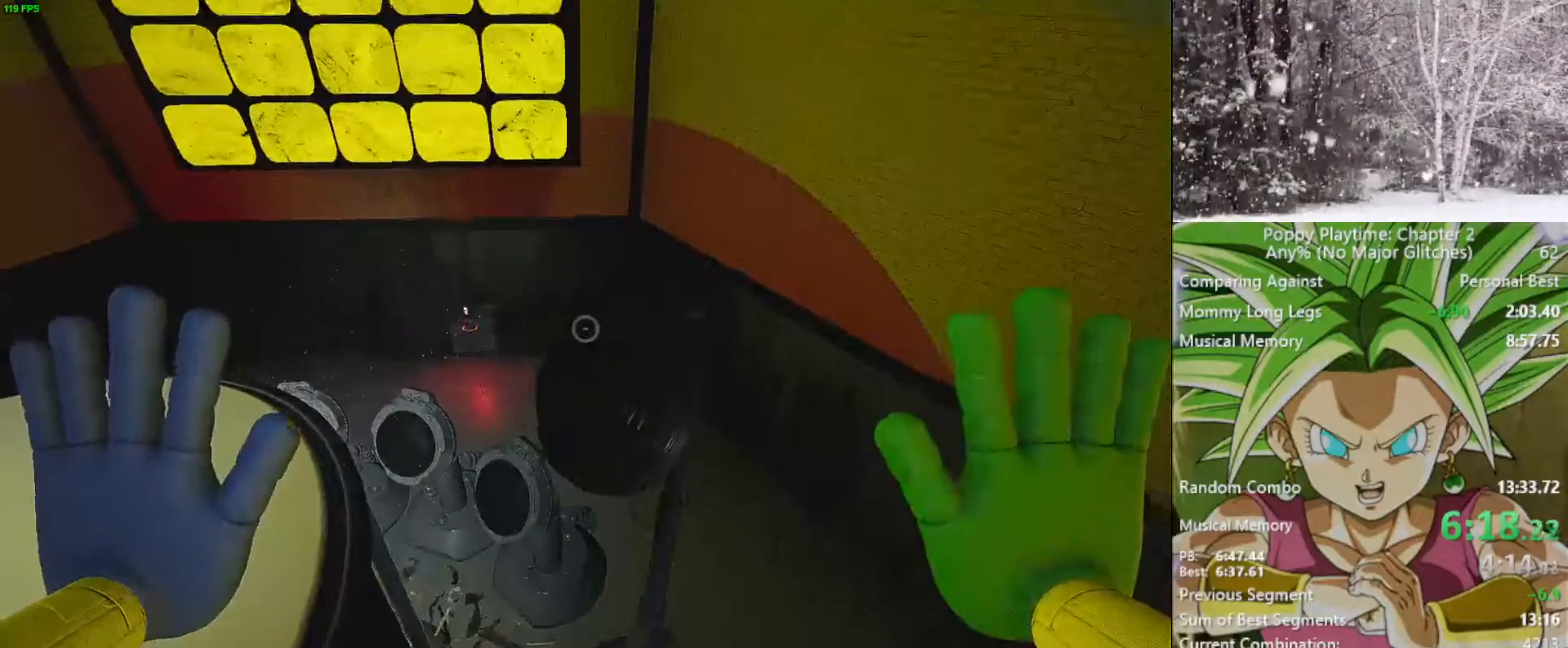
{"keys": [], "mouse": [], "mouse_move": "still", "events": []}
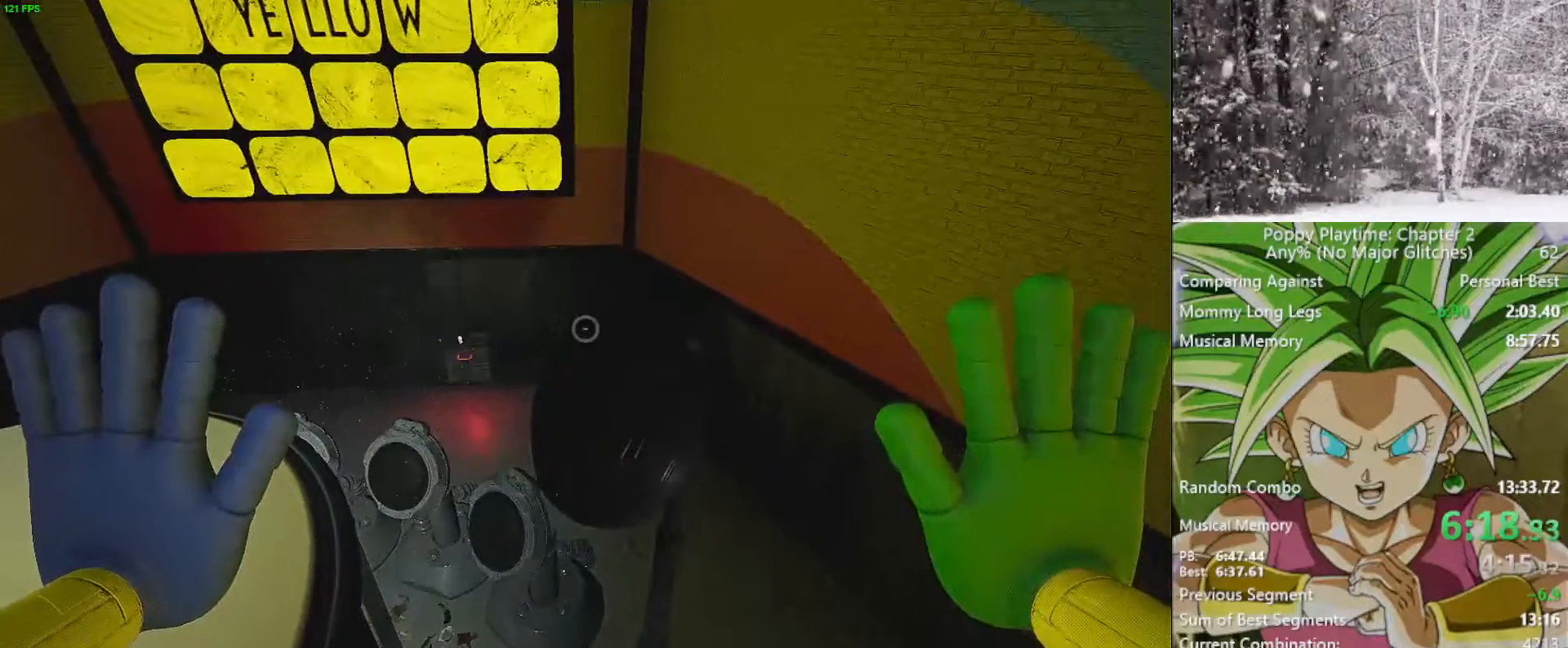
{"keys": [], "mouse": [], "mouse_move": "still", "events": []}
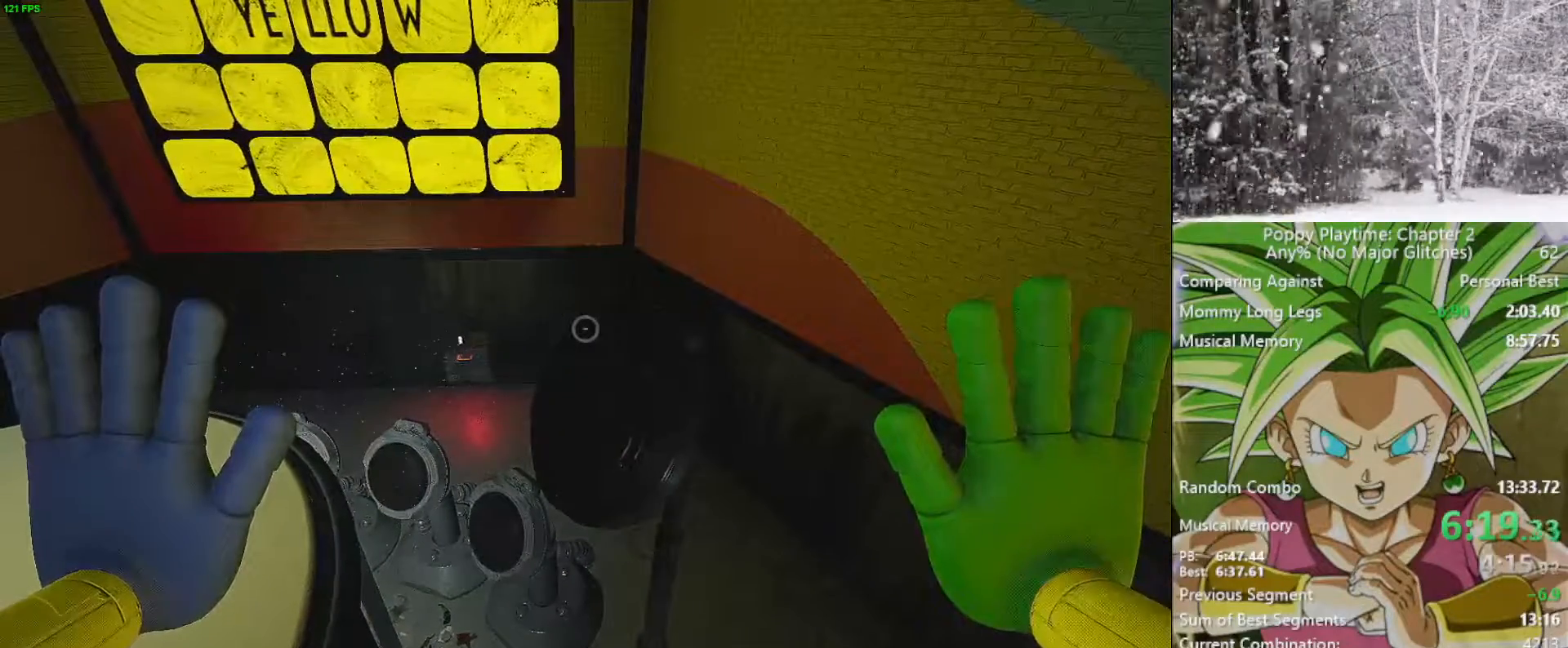
{"keys": [], "mouse": [], "mouse_move": "still", "events": []}
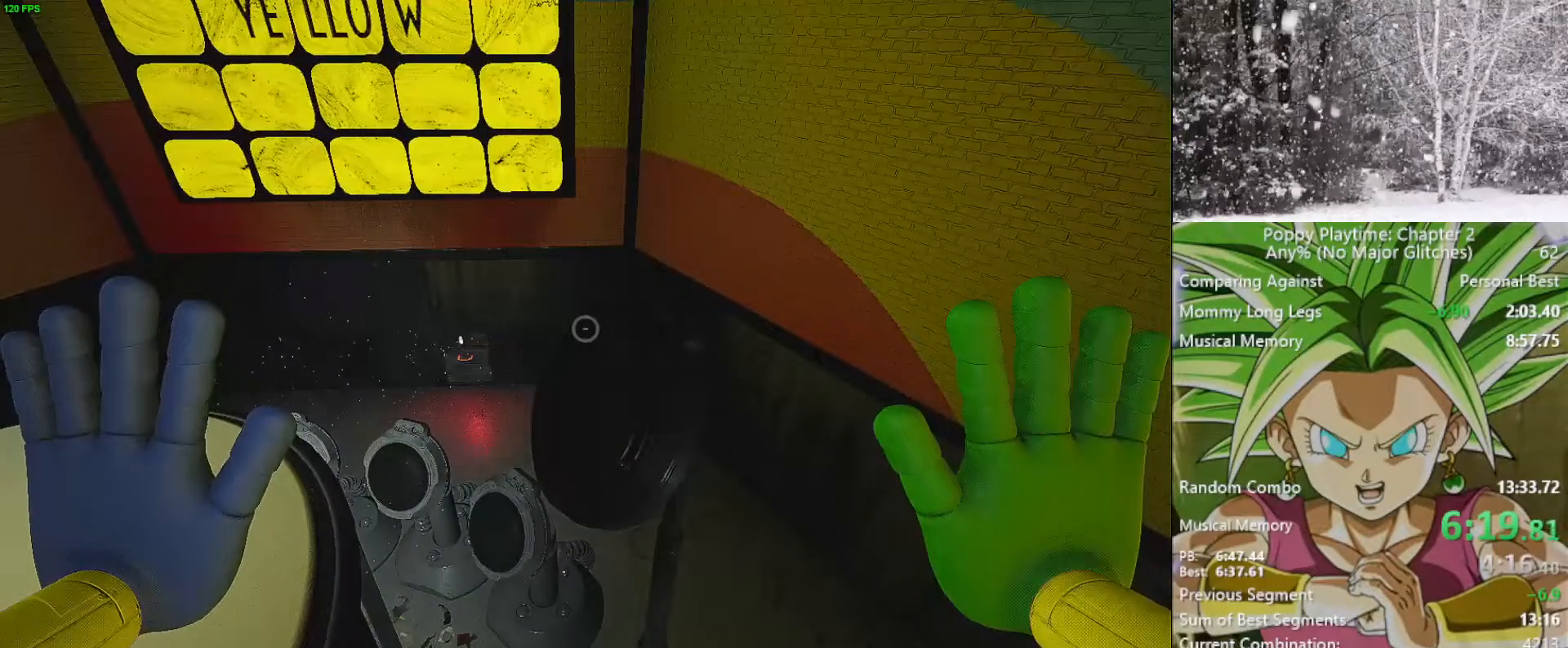
{"keys": [], "mouse": [], "mouse_move": "still", "events": [[317, "s", "down"], [350, "s", "up"]]}